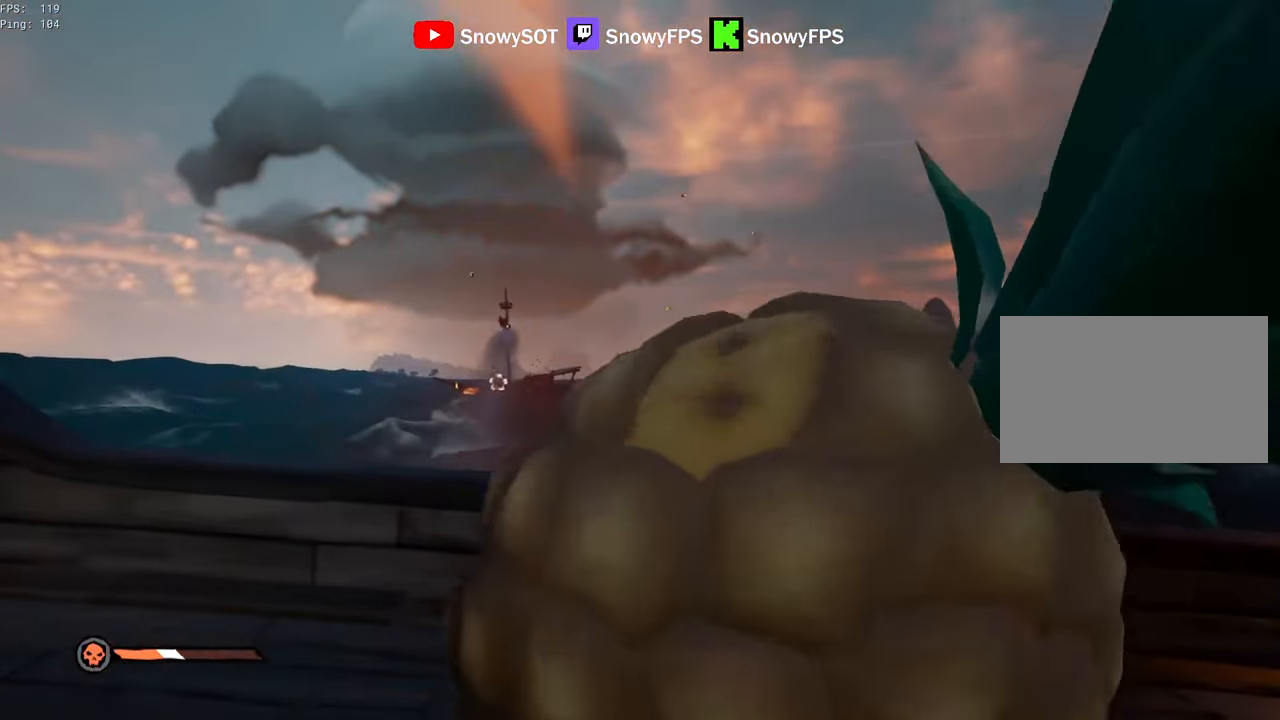
Gameplay with keyboard and mouse; each line is a JSON object with the keys and mouse buttons held at the frame after it. "events" lists presses ("down") and releases ("up") of "1", "2", "3", "4", "5", "a", "alt", "c", "caps_lock", "ctrl", "d", "e", "f", "g", "q", "r", "s", "shift", "space", "t", "tab", "v", "w", "x", "z", "mouse_left", "mouse_wheel" and "mouse_right" between this image and that frame as [ms after this image, input, new state], when the widget could be followed in between. "mouse_left", "mouse_wheel", "mouse_right" = the "left", "wheel", "right" buttons of the "mouse" list. No other keys are recorded. "wheel" means that the mouse wheel is clicked or scrolled. "mouse_move" is the direction in which the mouse moves at that frame (one of eight, or "still"), when it could be read.
{"keys": ["d"], "mouse": ["left"], "mouse_move": "still", "events": [[50, "mouse_left", "up"], [83, "mouse_left", "down"], [367, "mouse_left", "up"], [417, "mouse_left", "down"]]}
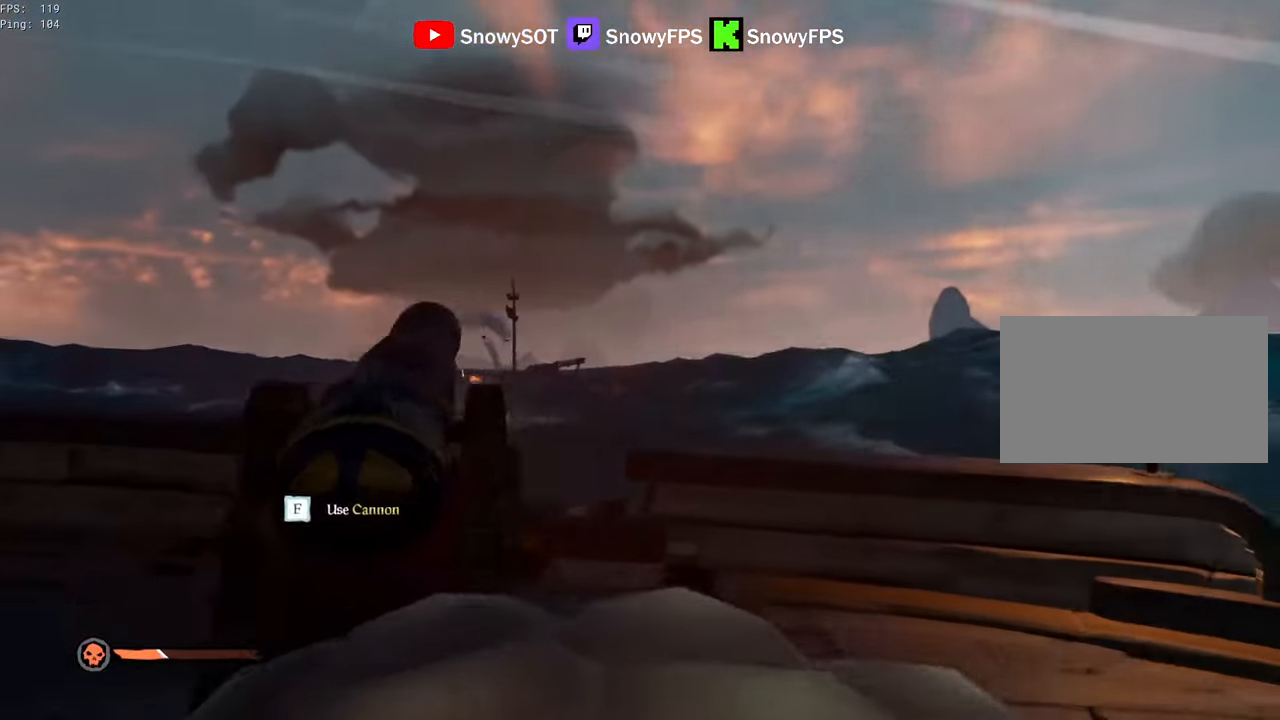
{"keys": [], "mouse": ["left"], "mouse_move": "still", "events": [[117, "d", "up"], [200, "mouse_left", "up"], [250, "a", "down"], [250, "mouse_left", "down"], [383, "a", "up"], [383, "mouse_left", "up"], [433, "mouse_left", "down"]]}
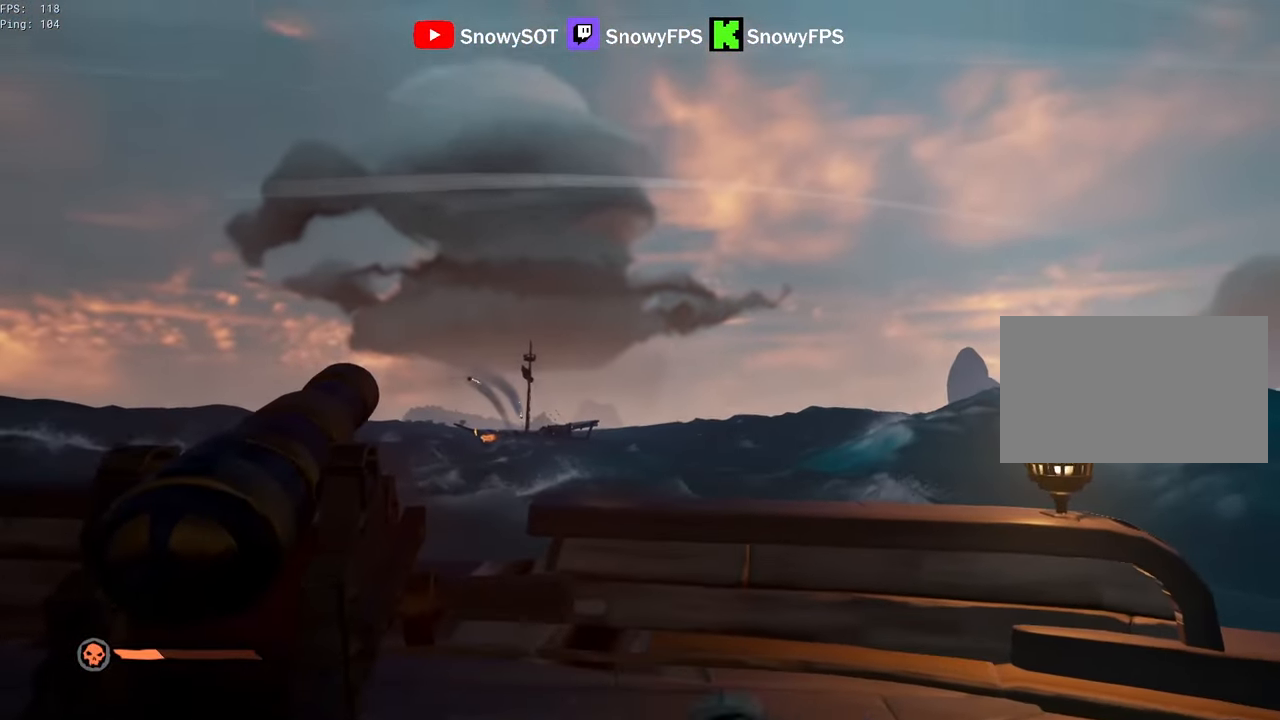
{"keys": ["a", "w"], "mouse": ["left"], "mouse_move": "down-left", "events": [[67, "mouse_left", "up"], [67, "w", "down"], [117, "a", "down"], [117, "mouse_left", "down"], [167, "w", "up"], [217, "mouse_left", "up"], [267, "a", "up"], [267, "mouse_left", "down"], [350, "w", "down"], [450, "a", "down"]]}
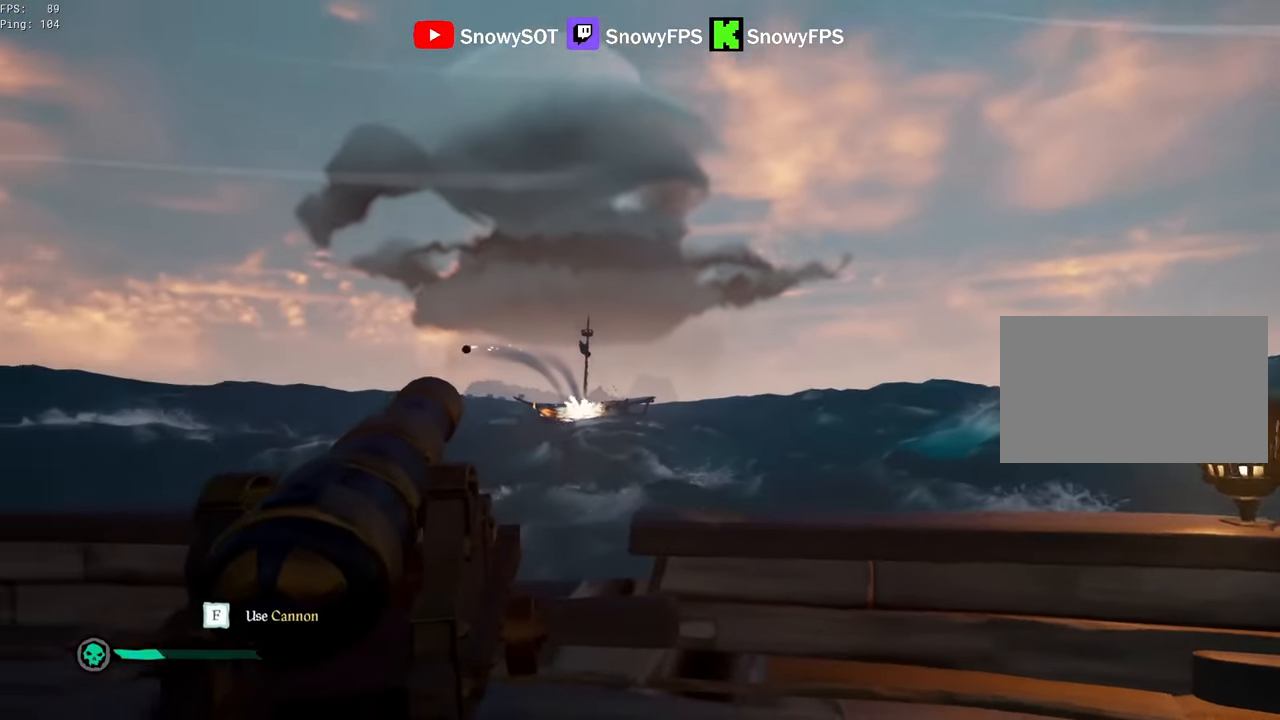
{"keys": ["a", "s"], "mouse": [], "mouse_move": "still", "events": [[50, "mouse_left", "up"], [83, "mouse_left", "down"], [133, "w", "up"], [183, "a", "up"], [183, "mouse_left", "up"], [233, "f", "down"], [333, "f", "up"], [417, "a", "down"], [417, "s", "down"]]}
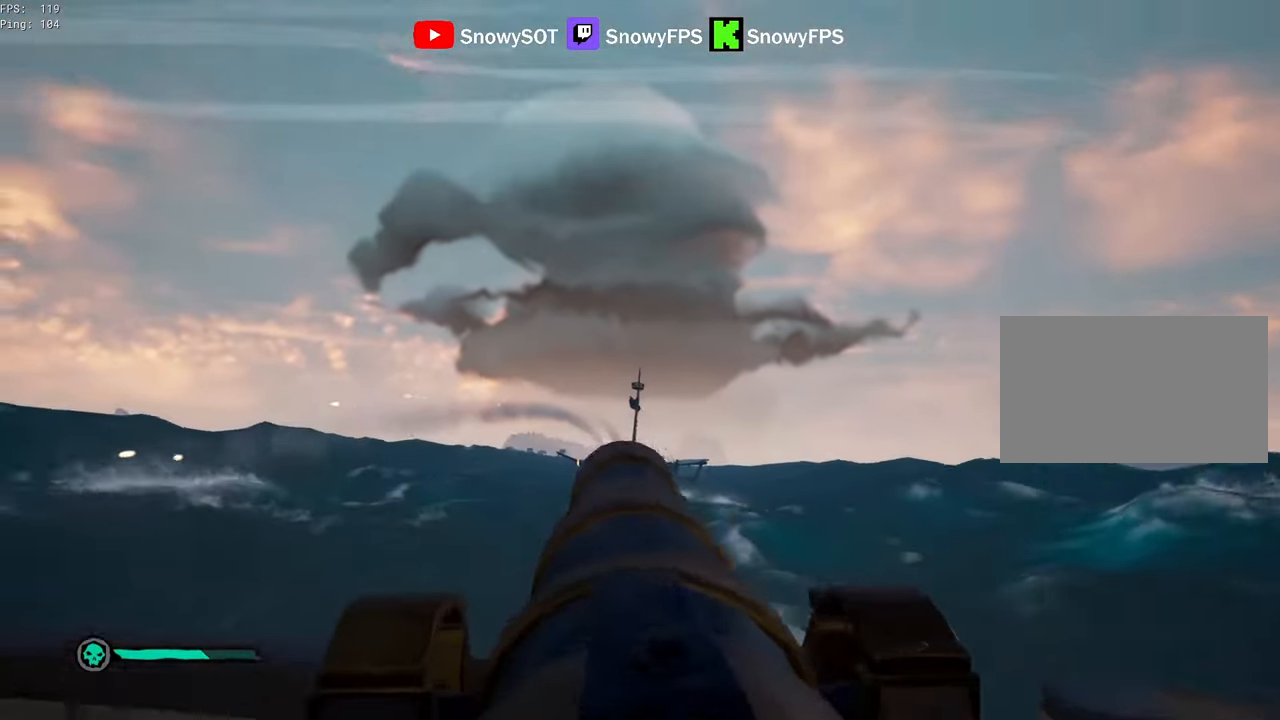
{"keys": [], "mouse": [], "mouse_move": "still", "events": [[100, "r", "down"], [150, "r", "up"], [250, "a", "up"], [300, "s", "up"]]}
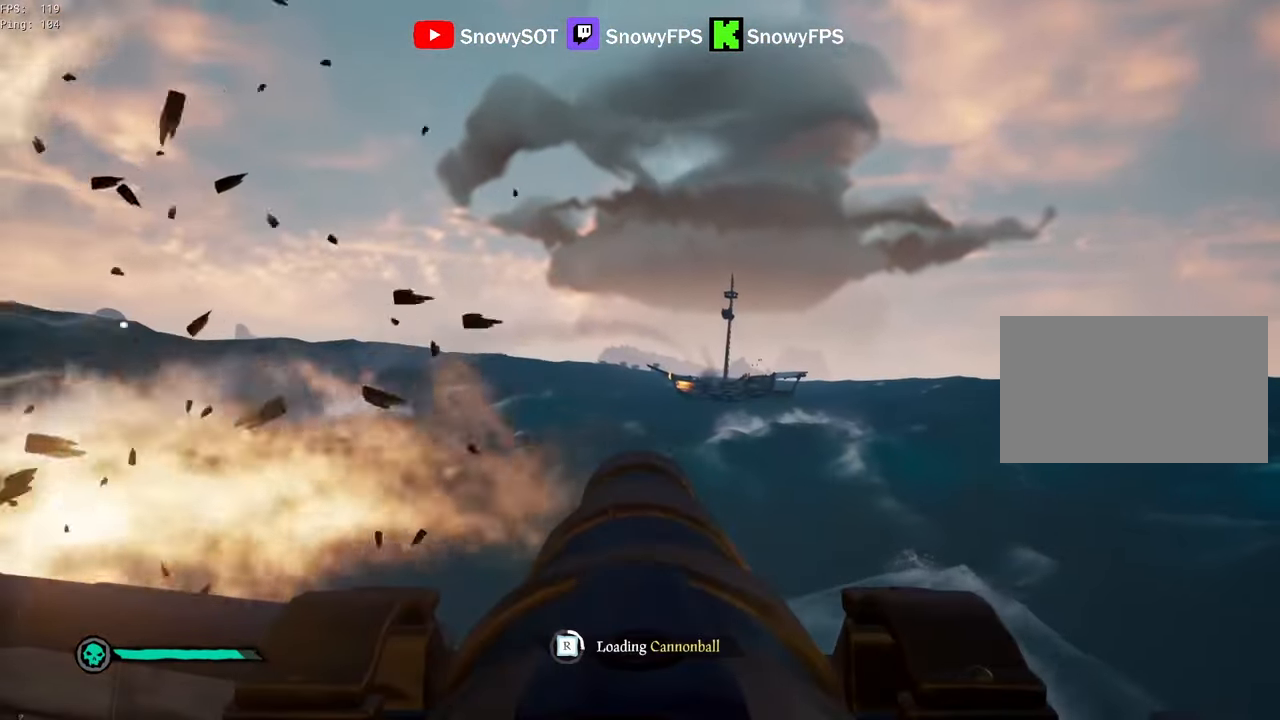
{"keys": ["w"], "mouse": [], "mouse_move": "still", "events": [[117, "d", "down"], [217, "mouse_left", "down"], [317, "d", "up"], [317, "mouse_left", "up"], [350, "mouse_left", "down"], [400, "w", "down"], [500, "mouse_left", "up"]]}
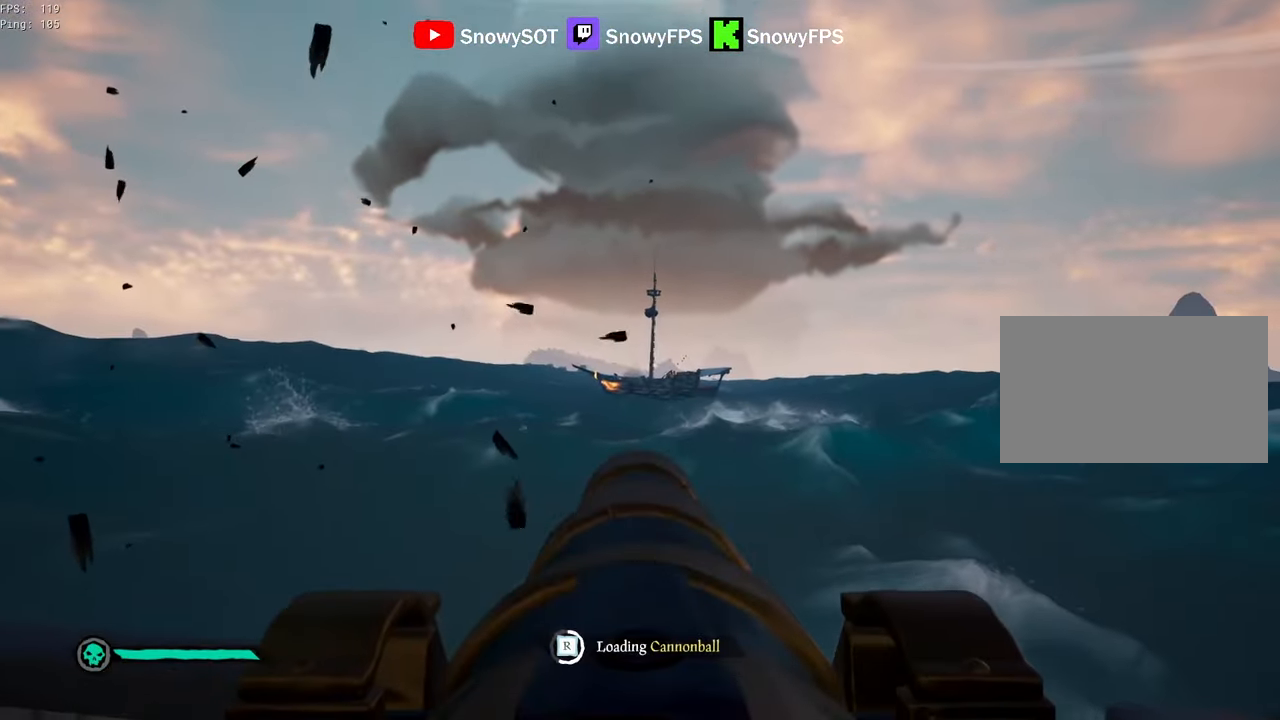
{"keys": [], "mouse": [], "mouse_move": "right", "events": [[50, "mouse_left", "down"], [50, "w", "up"], [133, "mouse_left", "up"], [233, "mouse_left", "down"], [317, "mouse_left", "up"]]}
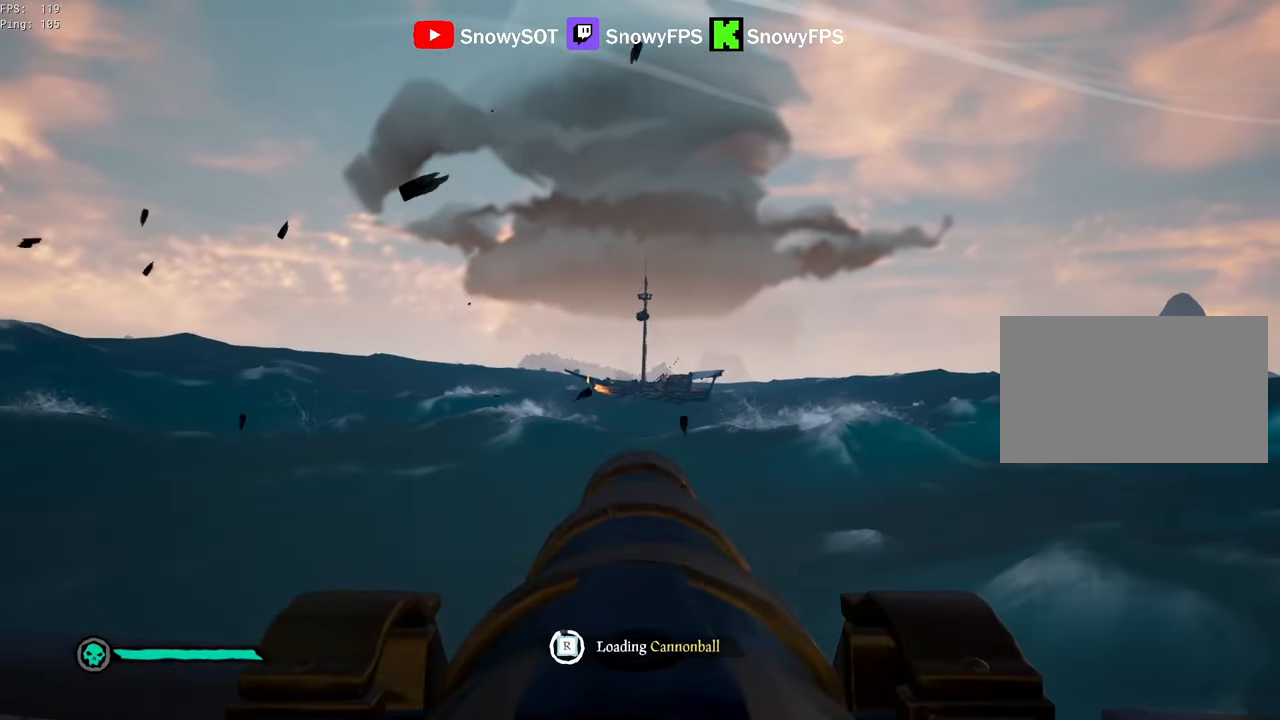
{"keys": ["r"], "mouse": [], "mouse_move": "still", "events": [[100, "w", "down"], [300, "mouse_left", "down"], [300, "w", "up"], [433, "mouse_left", "up"], [433, "r", "down"]]}
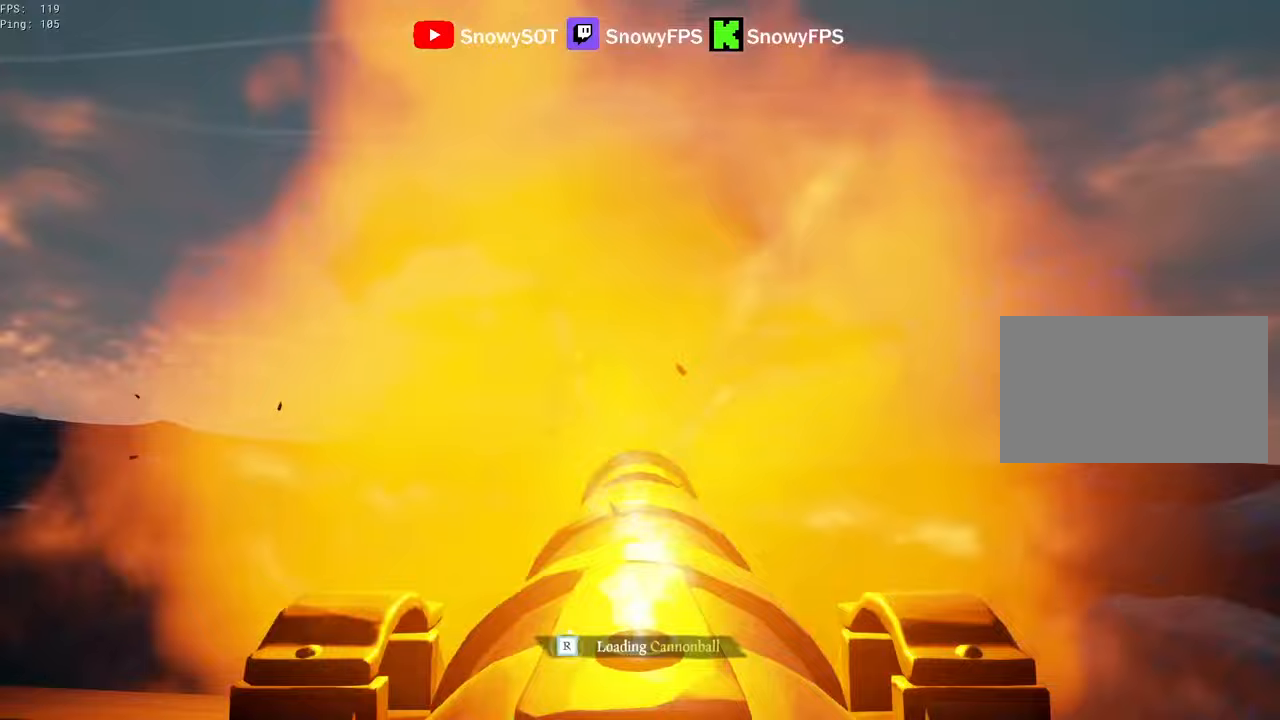
{"keys": [], "mouse": ["left"], "mouse_move": "still", "events": [[33, "r", "up"], [33, "s", "down"], [317, "mouse_left", "down"], [350, "s", "up"], [450, "mouse_left", "up"], [500, "mouse_left", "down"]]}
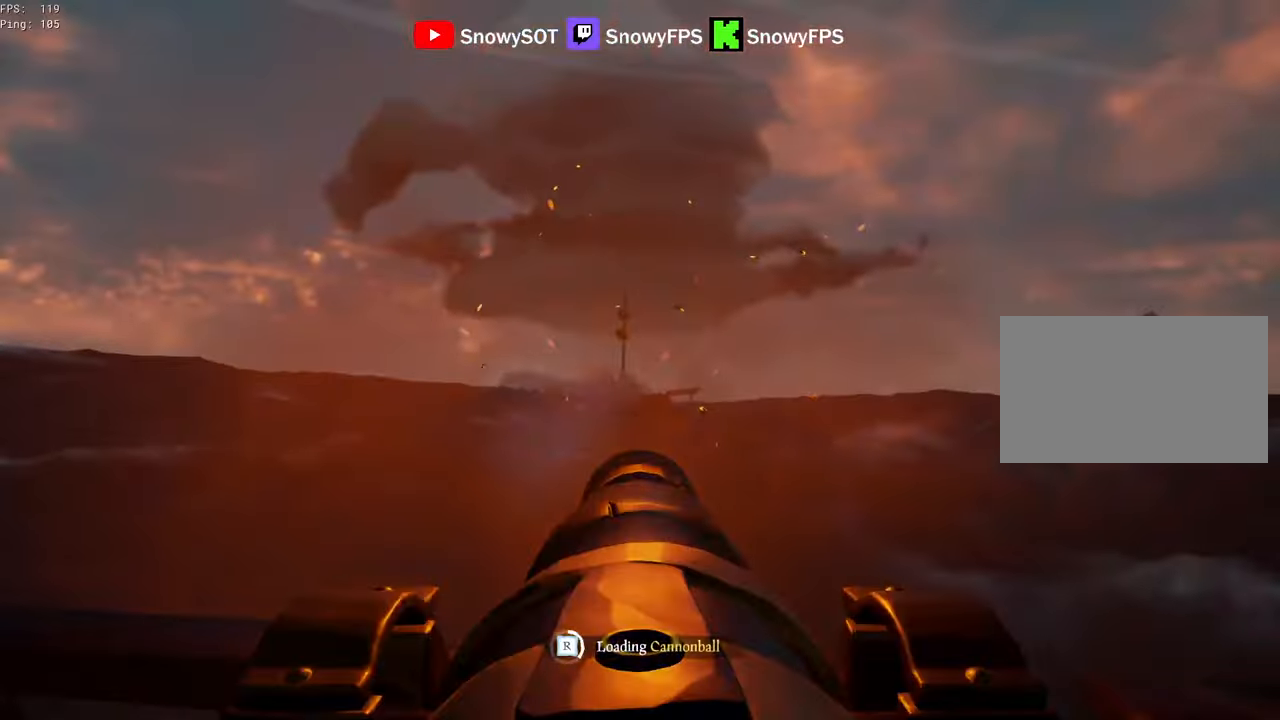
{"keys": [], "mouse": ["left"], "mouse_move": "still", "events": [[133, "mouse_left", "up"], [183, "mouse_left", "down"], [183, "s", "down"], [333, "mouse_left", "up"], [333, "s", "up"], [417, "mouse_left", "down"]]}
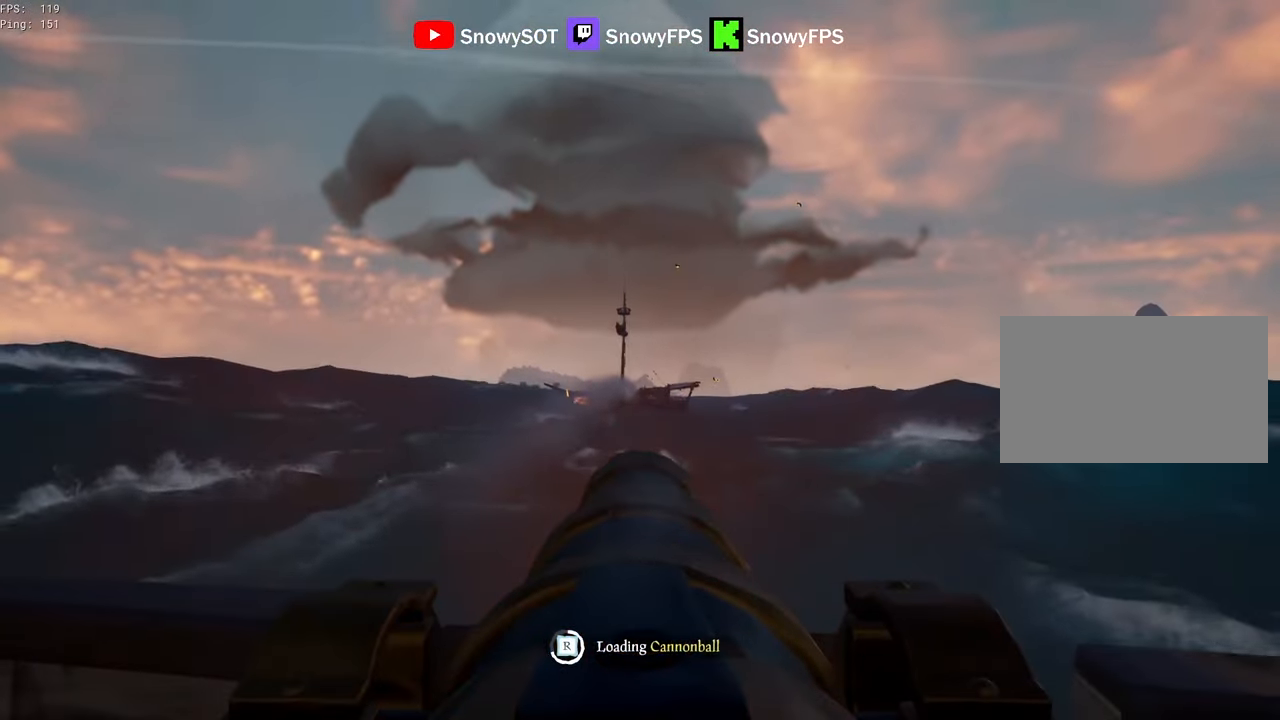
{"keys": [], "mouse": [], "mouse_move": "still", "events": [[17, "mouse_left", "up"]]}
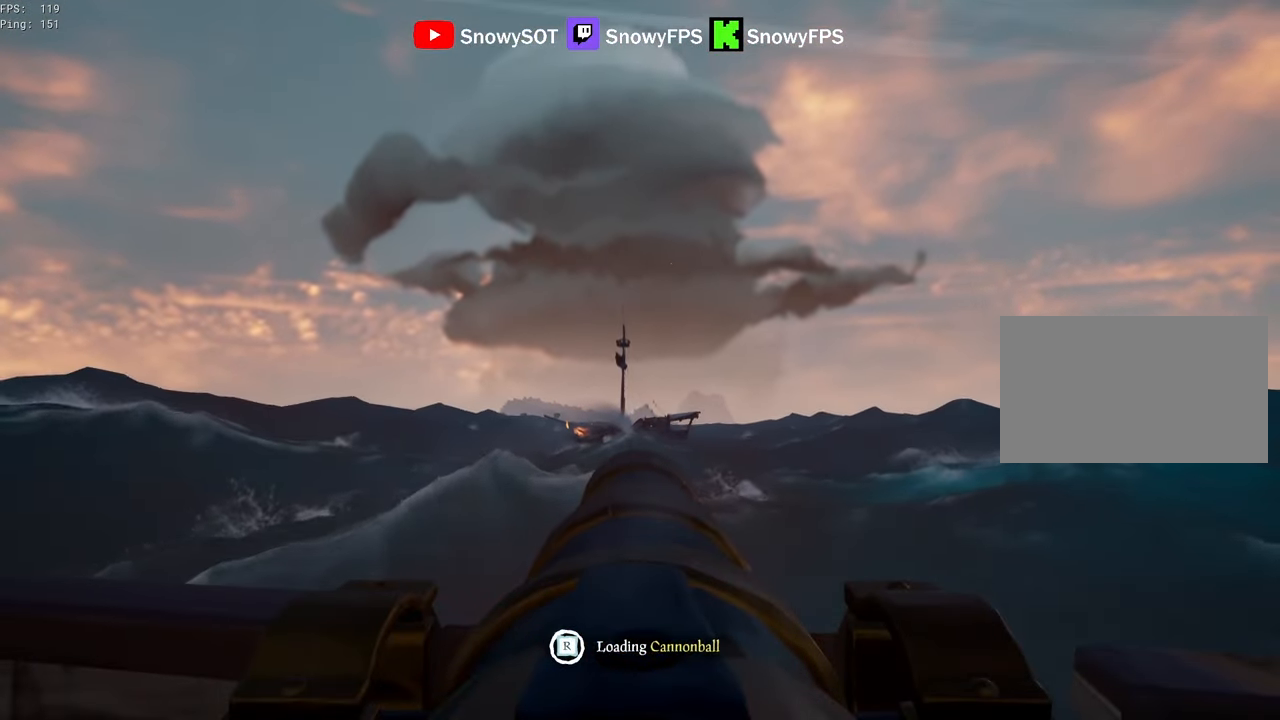
{"keys": [], "mouse": ["left"], "mouse_move": "still", "events": [[317, "w", "down"], [400, "w", "up"], [450, "mouse_left", "down"]]}
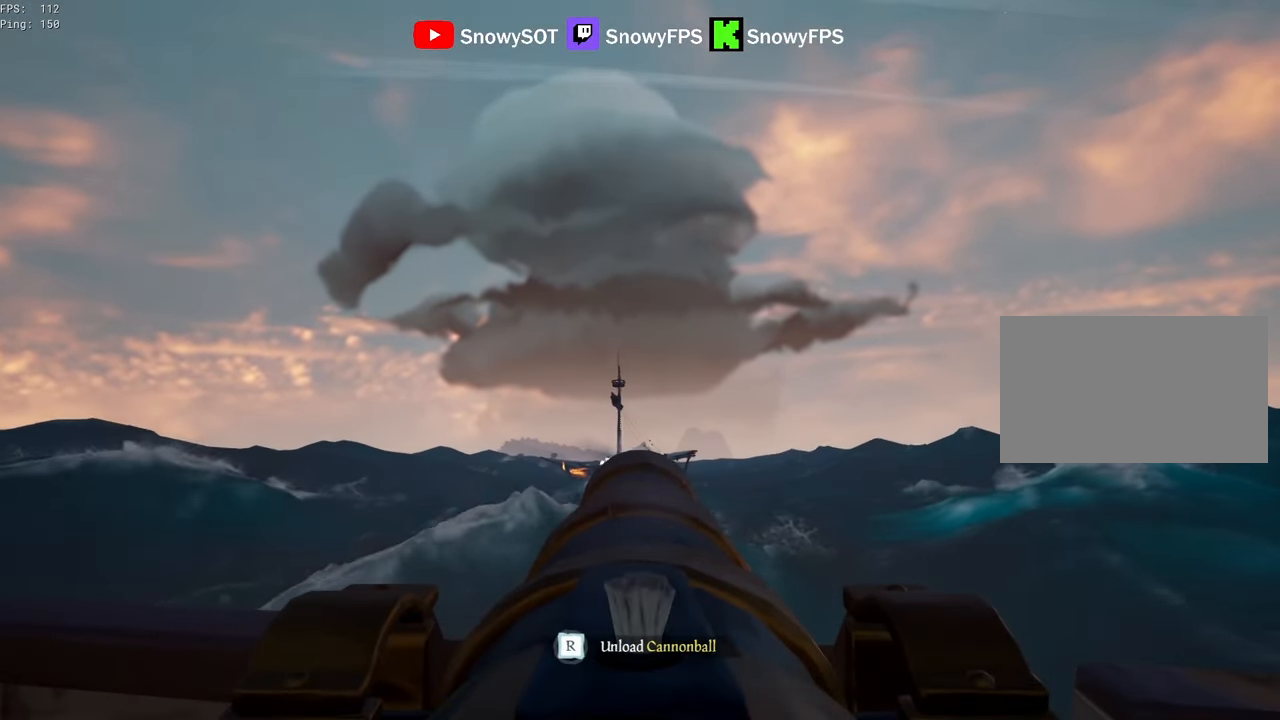
{"keys": [], "mouse": [], "mouse_move": "still", "events": [[100, "mouse_left", "up"], [133, "r", "down"], [183, "mouse_left", "down"], [183, "r", "up"], [283, "mouse_left", "up"], [317, "w", "down"], [417, "w", "up"]]}
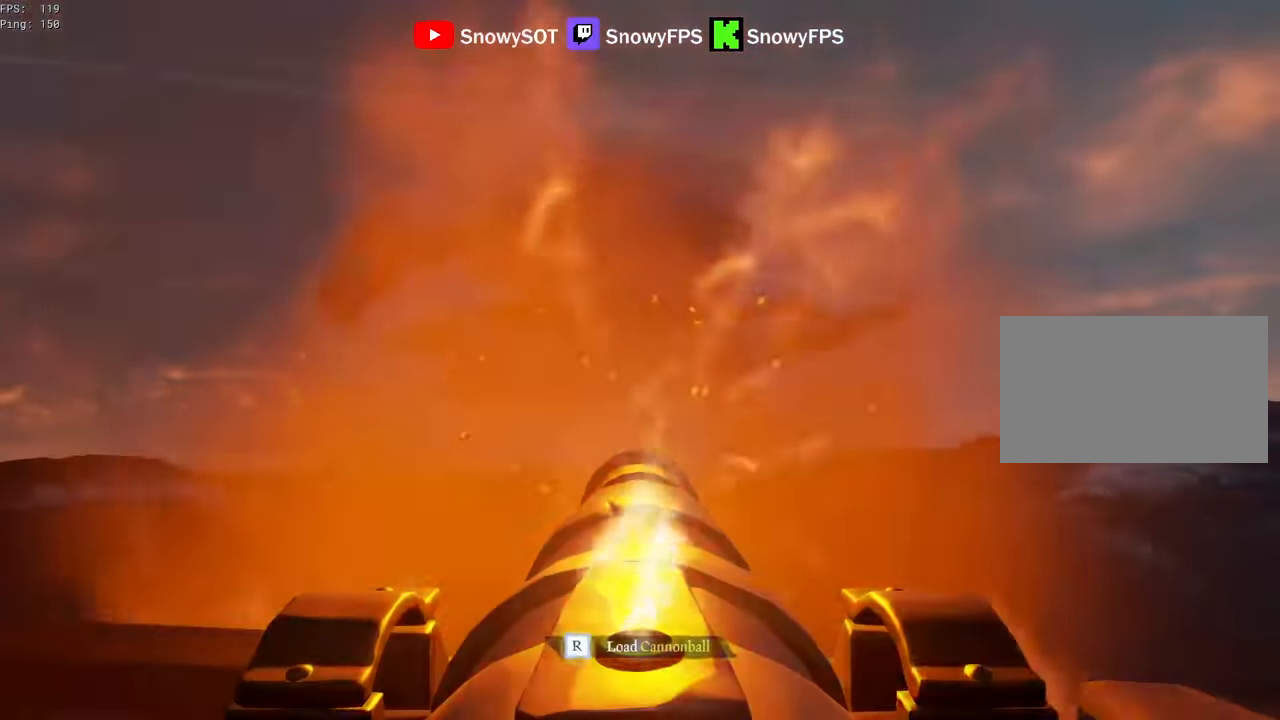
{"keys": ["w"], "mouse": ["left"], "mouse_move": "still", "events": [[17, "r", "down"], [67, "r", "up"], [200, "s", "down"], [300, "mouse_left", "down"], [300, "s", "up"], [433, "mouse_left", "up"], [483, "mouse_left", "down"], [483, "w", "down"]]}
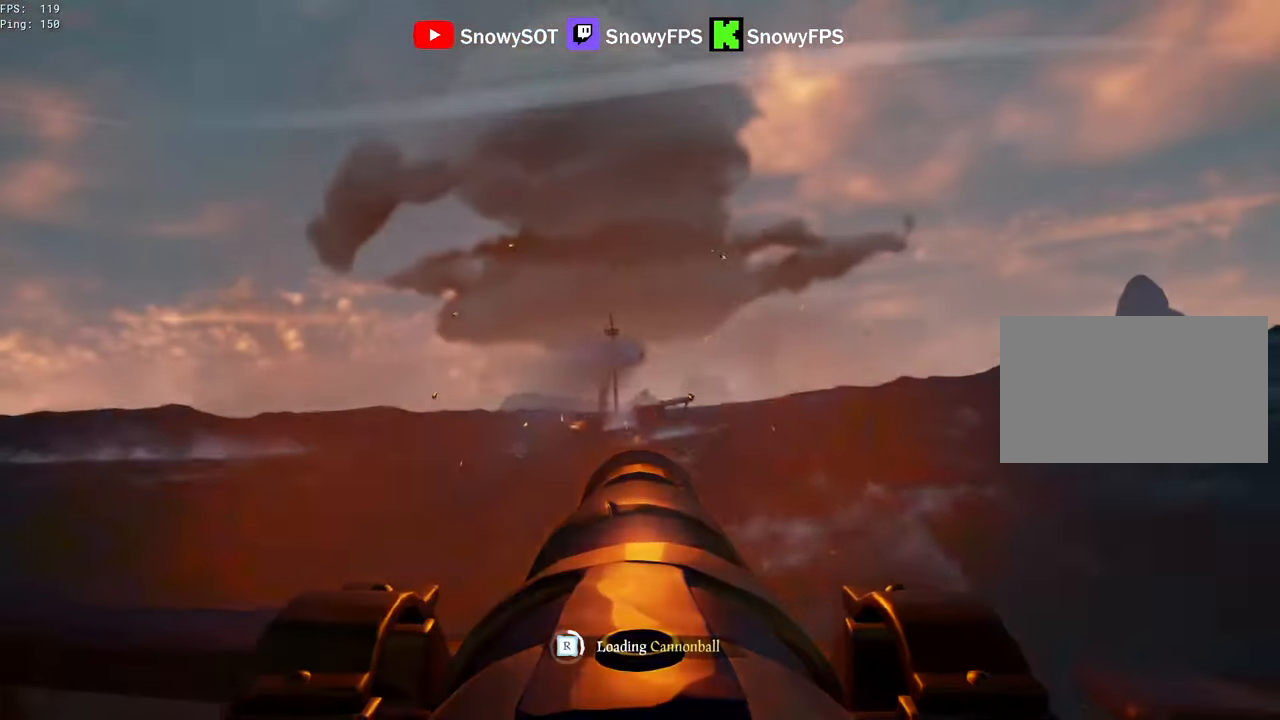
{"keys": [], "mouse": [], "mouse_move": "still", "events": [[67, "w", "up"], [117, "mouse_left", "up"], [167, "mouse_left", "down"], [317, "mouse_left", "up"], [350, "mouse_left", "down"], [500, "mouse_left", "up"]]}
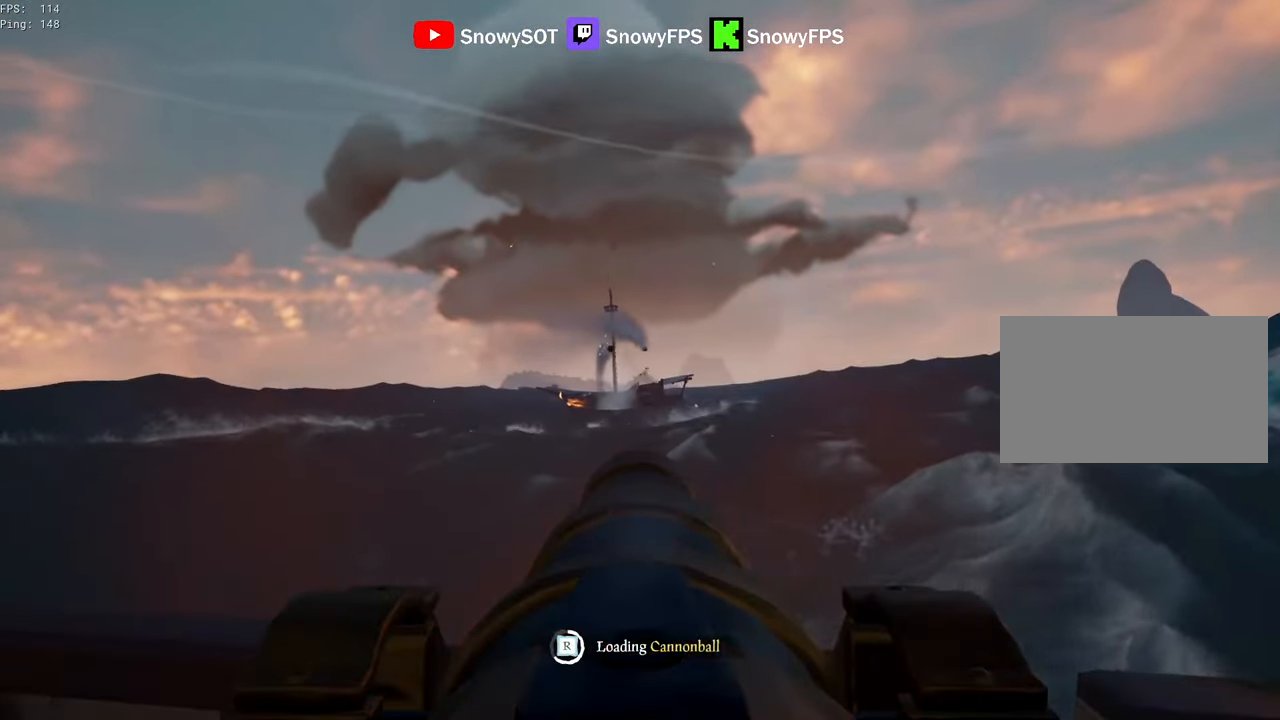
{"keys": ["s"], "mouse": [], "mouse_move": "still", "events": [[50, "f", "down"], [83, "f", "up"], [83, "s", "down"]]}
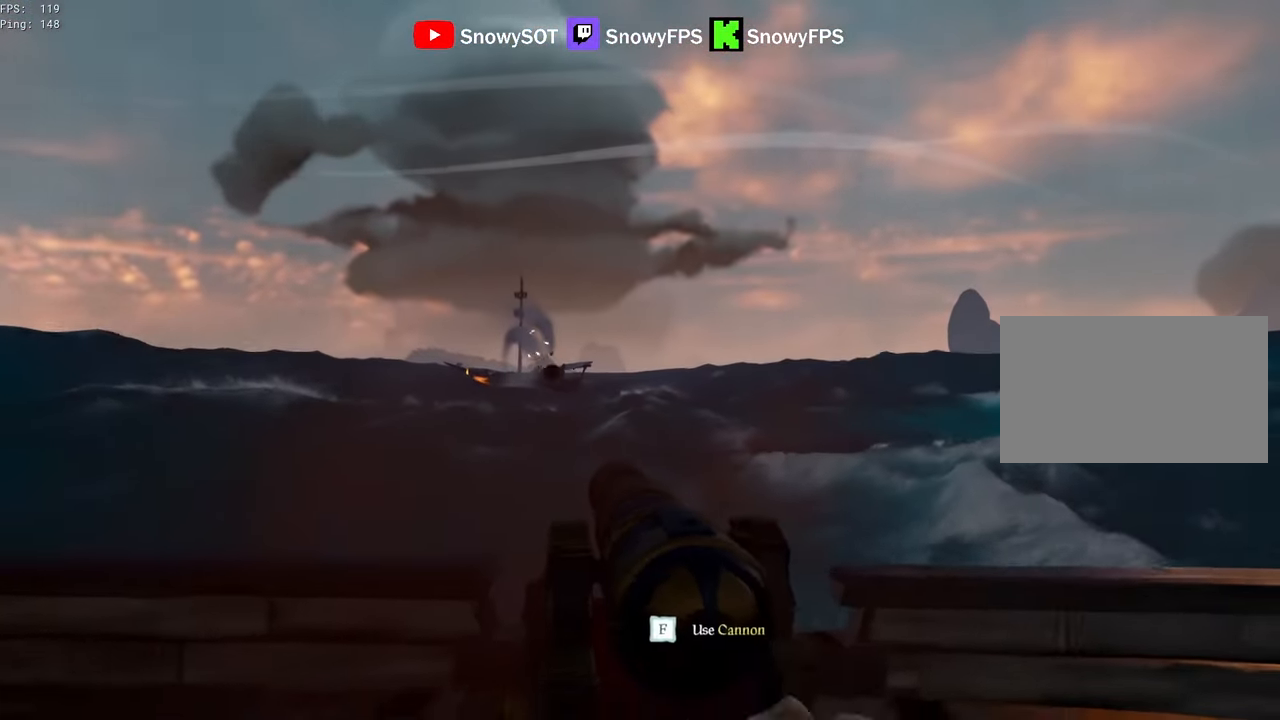
{"keys": ["w"], "mouse": [], "mouse_move": "still", "events": [[150, "s", "up"], [250, "w", "down"], [333, "shift", "down"], [483, "shift", "up"]]}
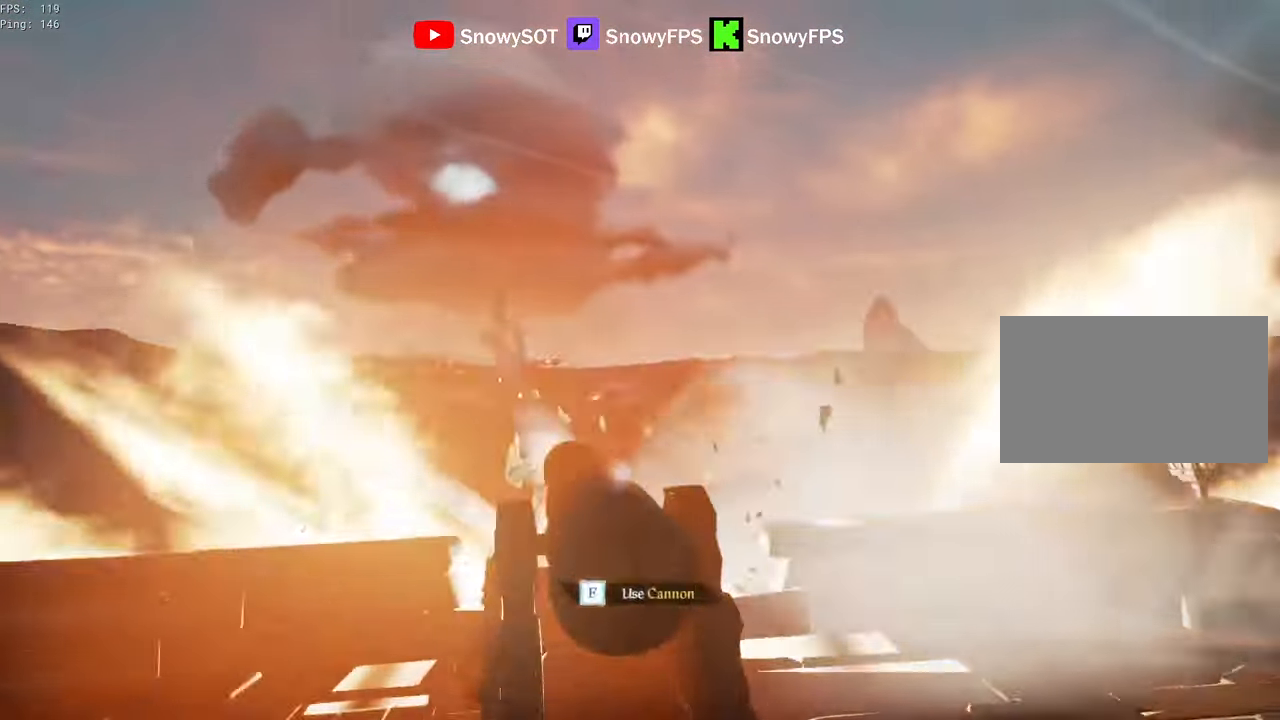
{"keys": ["r"], "mouse": [], "mouse_move": "still", "events": [[33, "w", "up"], [83, "f", "down"], [117, "f", "up"], [500, "r", "down"]]}
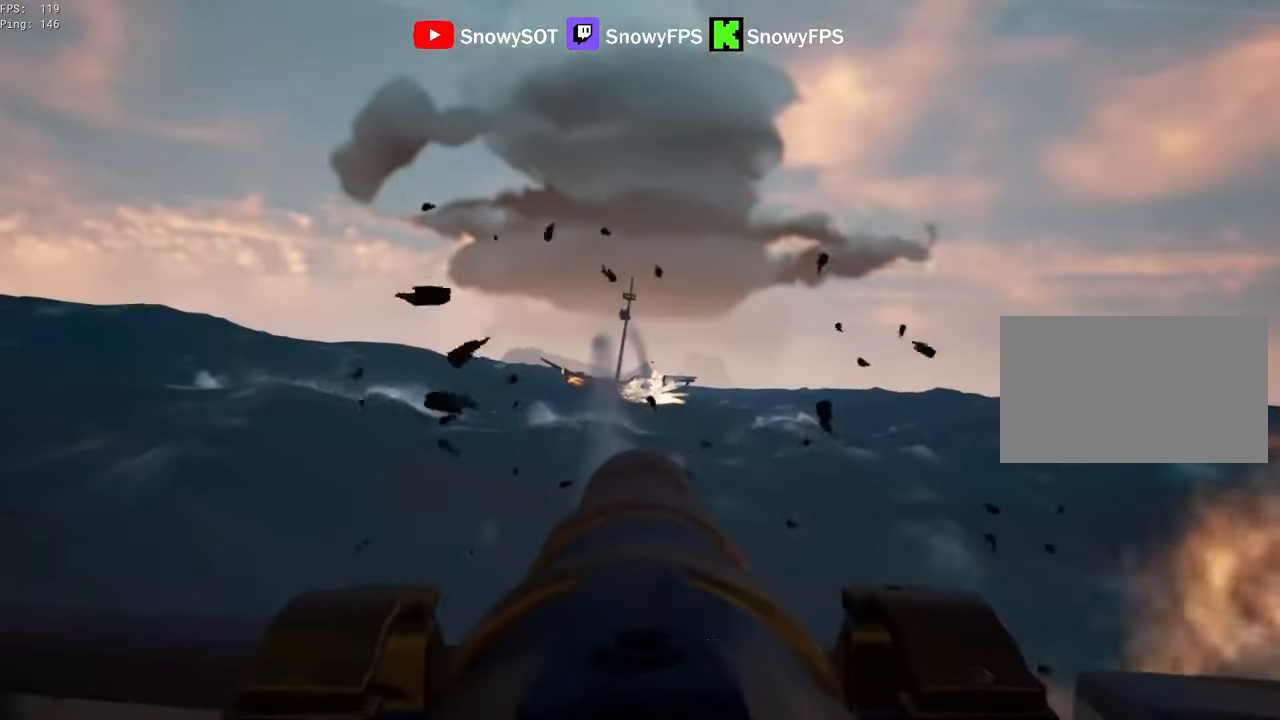
{"keys": [], "mouse": [], "mouse_move": "still", "events": [[50, "r", "up"], [133, "a", "down"], [183, "mouse_left", "down"], [233, "a", "up"], [283, "mouse_left", "up"], [317, "mouse_left", "down"], [466, "mouse_left", "up"]]}
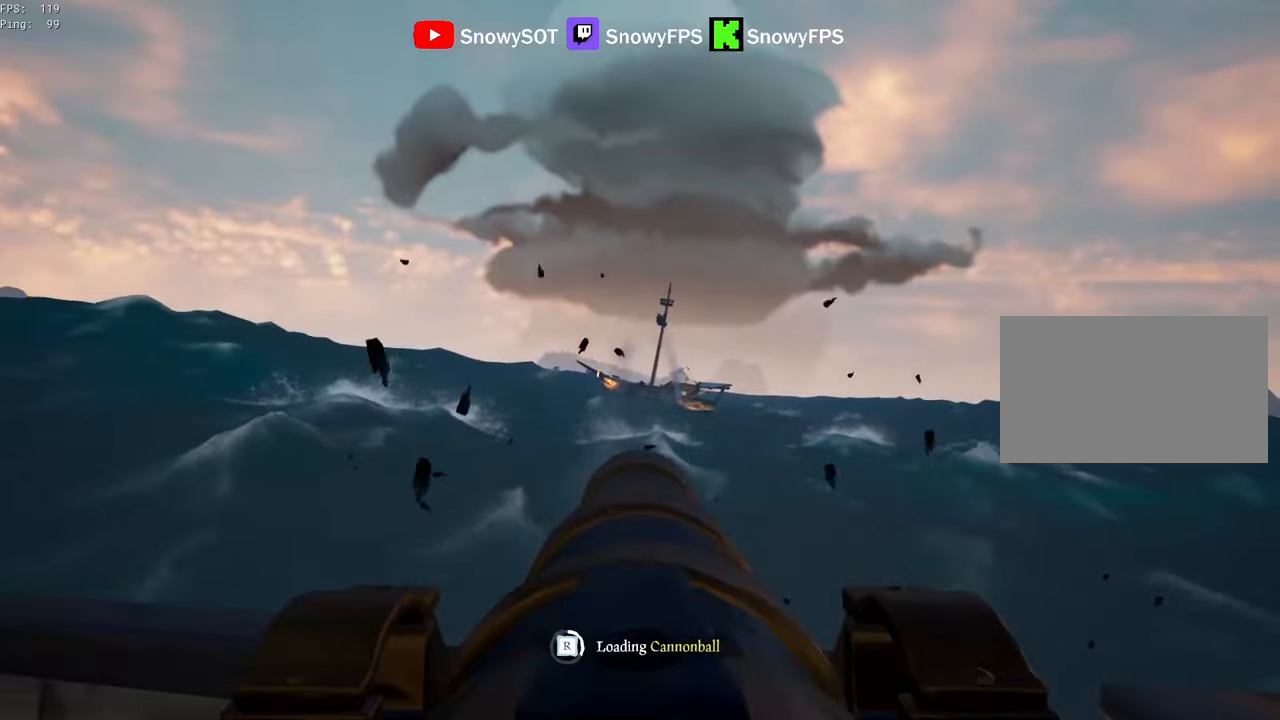
{"keys": [], "mouse": [], "mouse_move": "still", "events": [[16, "mouse_left", "down"], [50, "a", "down"], [100, "mouse_left", "up"], [150, "a", "up"], [150, "mouse_left", "down"], [300, "mouse_left", "up"], [333, "mouse_left", "down"], [433, "mouse_left", "up"]]}
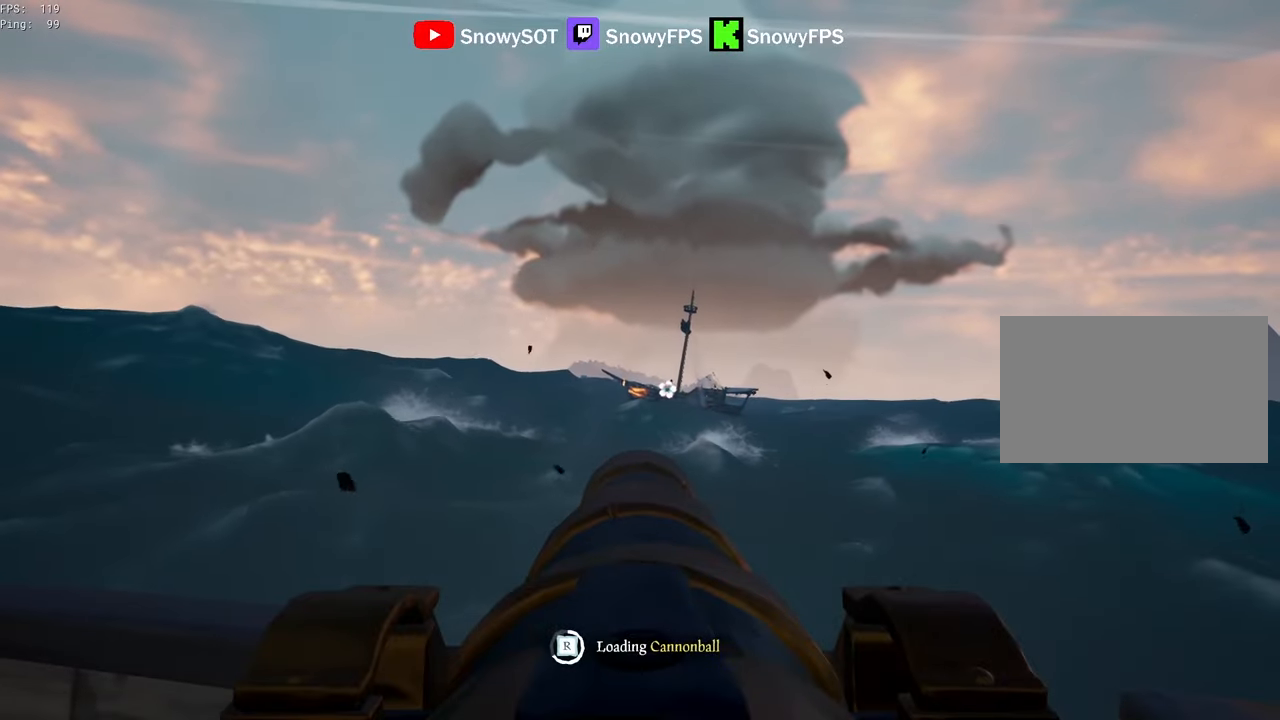
{"keys": ["w"], "mouse": [], "mouse_move": "left", "events": [[33, "mouse_left", "down"], [116, "mouse_left", "up"], [450, "w", "down"]]}
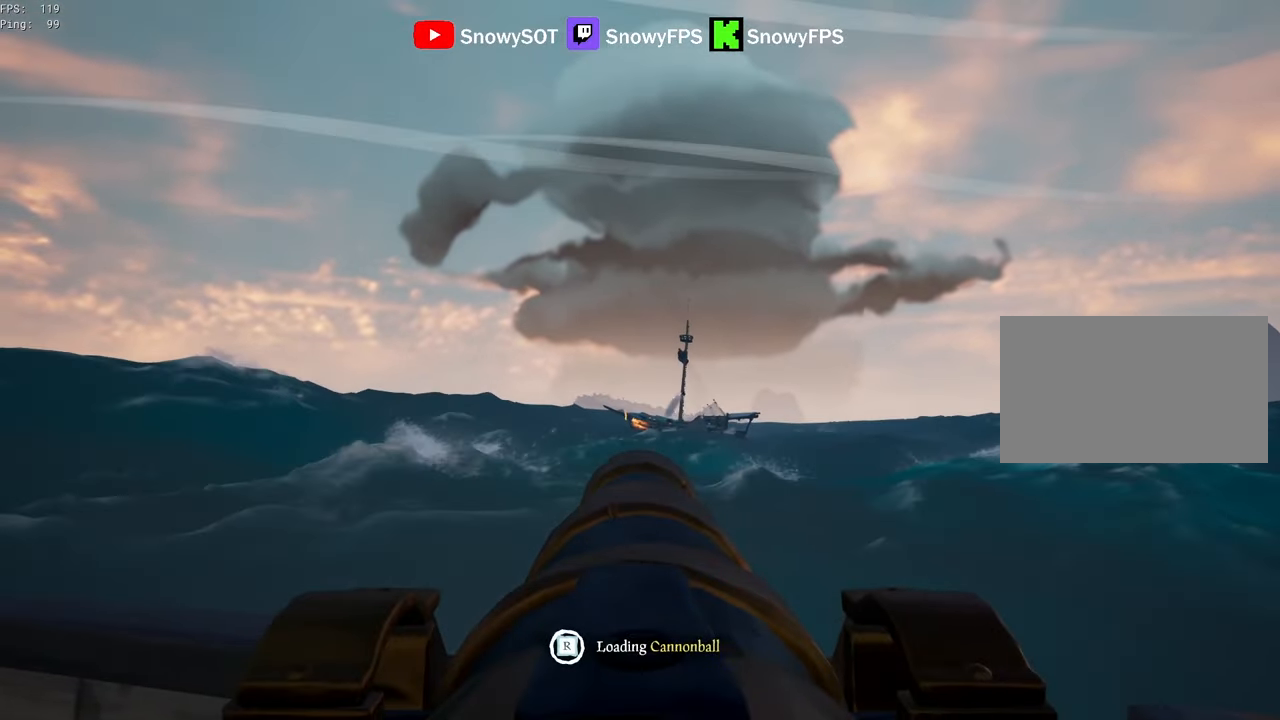
{"keys": ["s"], "mouse": [], "mouse_move": "still", "events": [[133, "mouse_left", "down"], [133, "w", "up"], [283, "mouse_left", "up"], [333, "r", "down"], [416, "r", "up"], [416, "s", "down"]]}
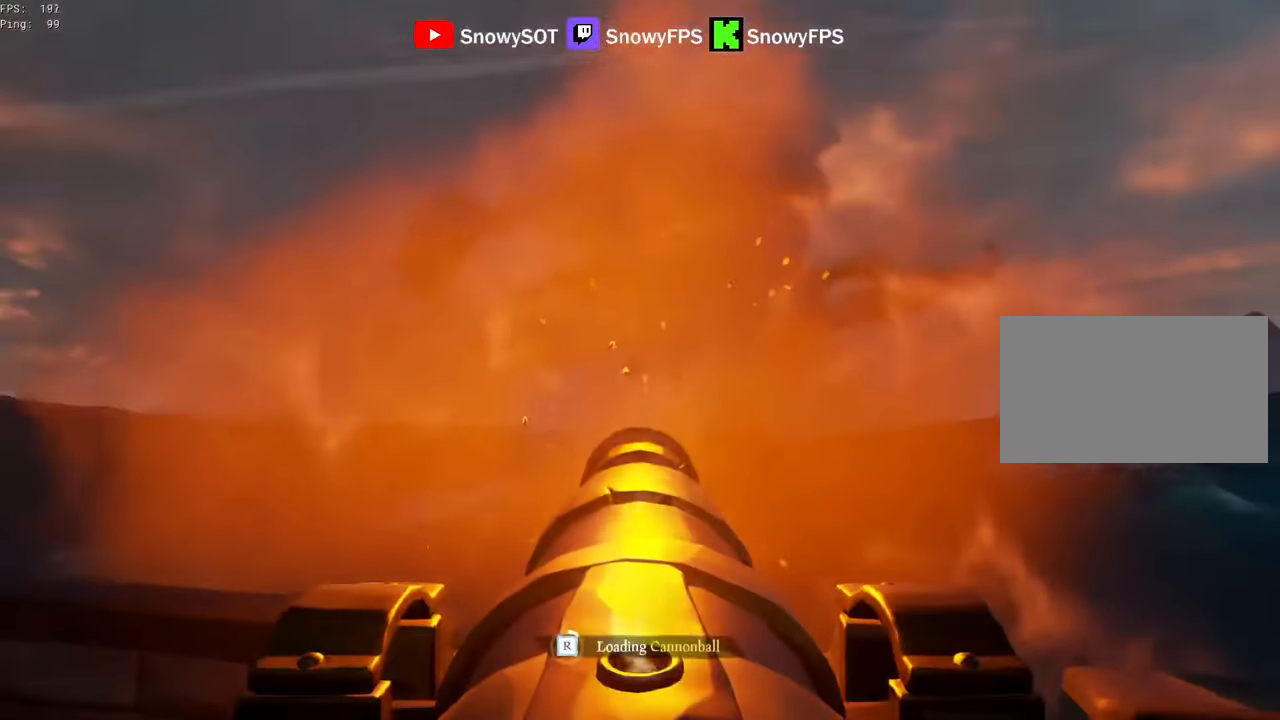
{"keys": [], "mouse": ["left"], "mouse_move": "still", "events": [[100, "mouse_left", "down"], [150, "s", "up"], [250, "mouse_left", "up"], [300, "mouse_left", "down"], [383, "mouse_left", "up"], [433, "mouse_left", "down"]]}
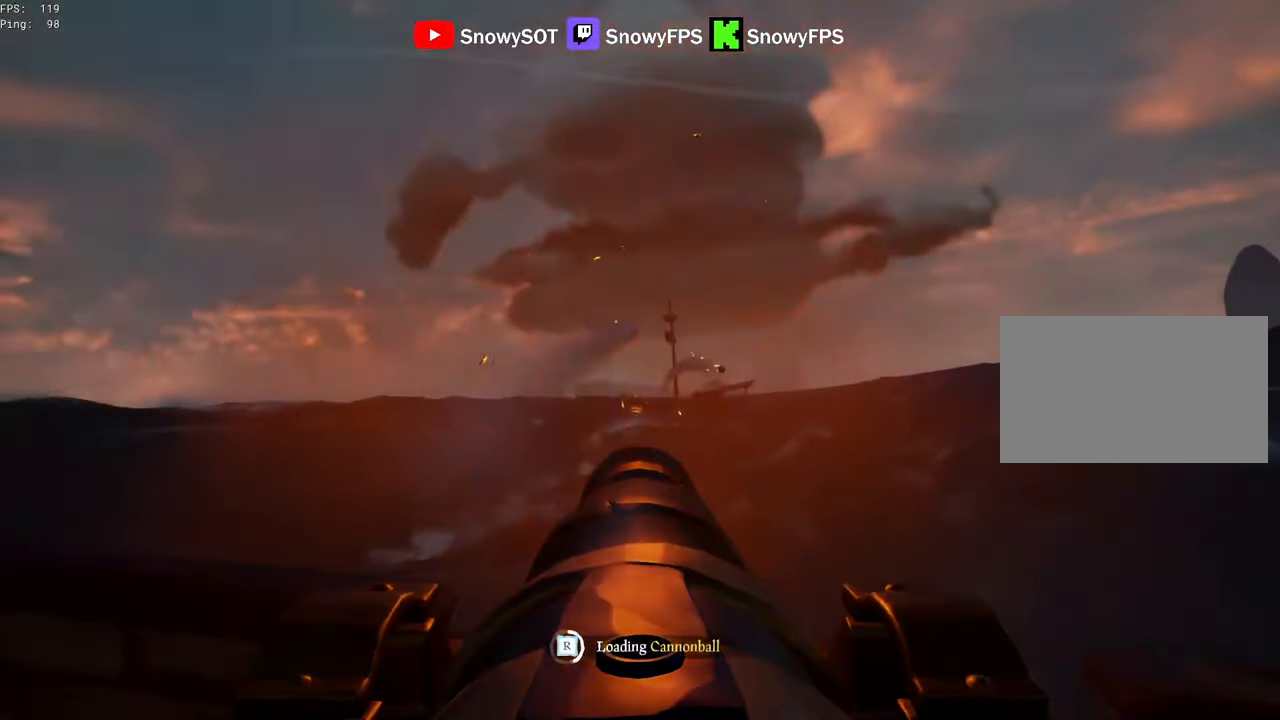
{"keys": [], "mouse": ["left"], "mouse_move": "still", "events": [[33, "a", "down"], [66, "a", "up"], [66, "mouse_left", "up"], [116, "mouse_left", "down"], [216, "s", "down"], [266, "mouse_left", "up"], [266, "s", "up"], [300, "mouse_left", "down"], [400, "mouse_left", "up"], [500, "mouse_left", "down"]]}
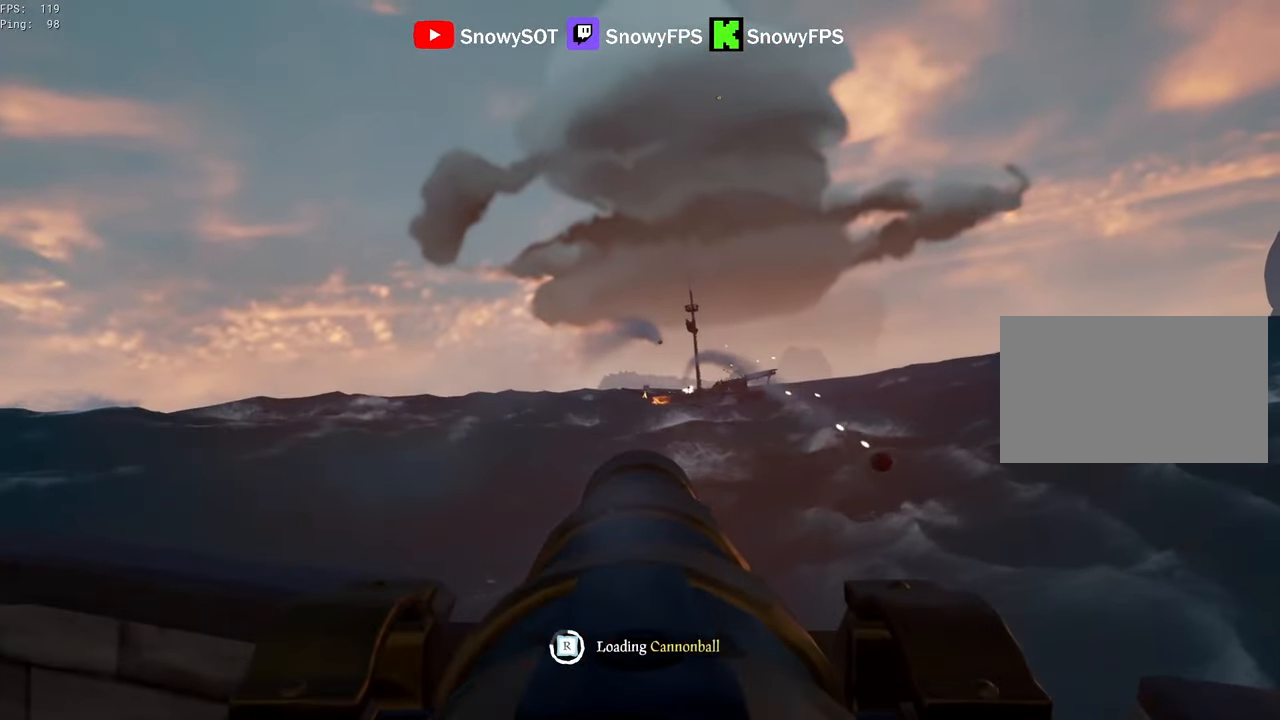
{"keys": [], "mouse": [], "mouse_move": "still", "events": [[100, "mouse_left", "up"]]}
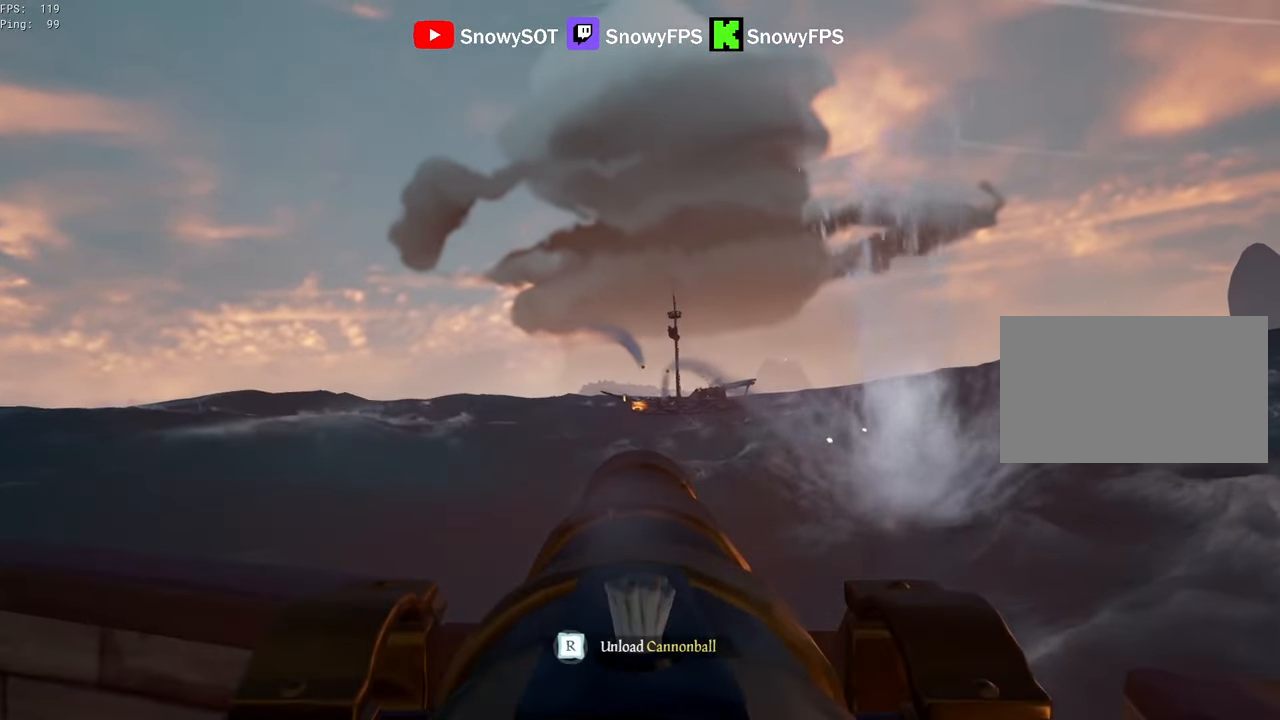
{"keys": [], "mouse": ["left"], "mouse_move": "still", "events": [[200, "w", "down"], [383, "mouse_left", "down"], [383, "w", "up"]]}
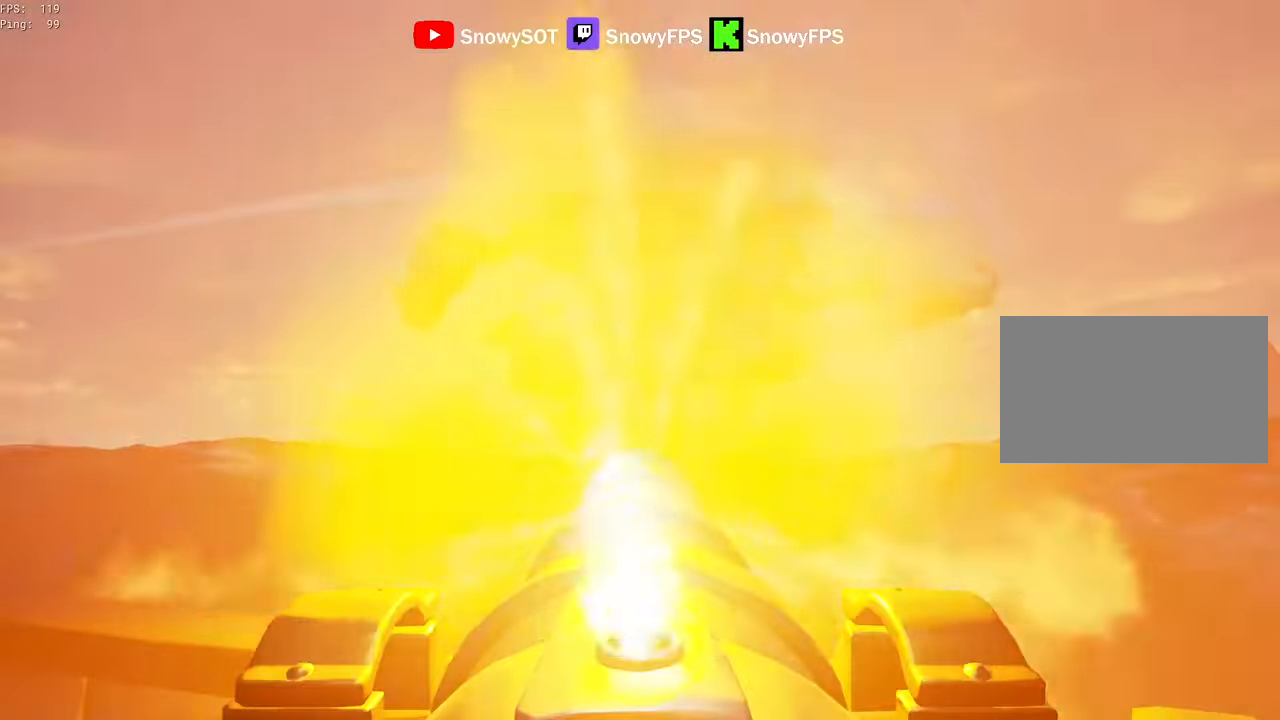
{"keys": [], "mouse": ["left"], "mouse_move": "still", "events": [[33, "mouse_left", "up"], [33, "r", "down"], [116, "r", "up"], [166, "s", "down"], [266, "mouse_left", "down"], [266, "s", "up"], [400, "mouse_left", "up"], [450, "mouse_left", "down"]]}
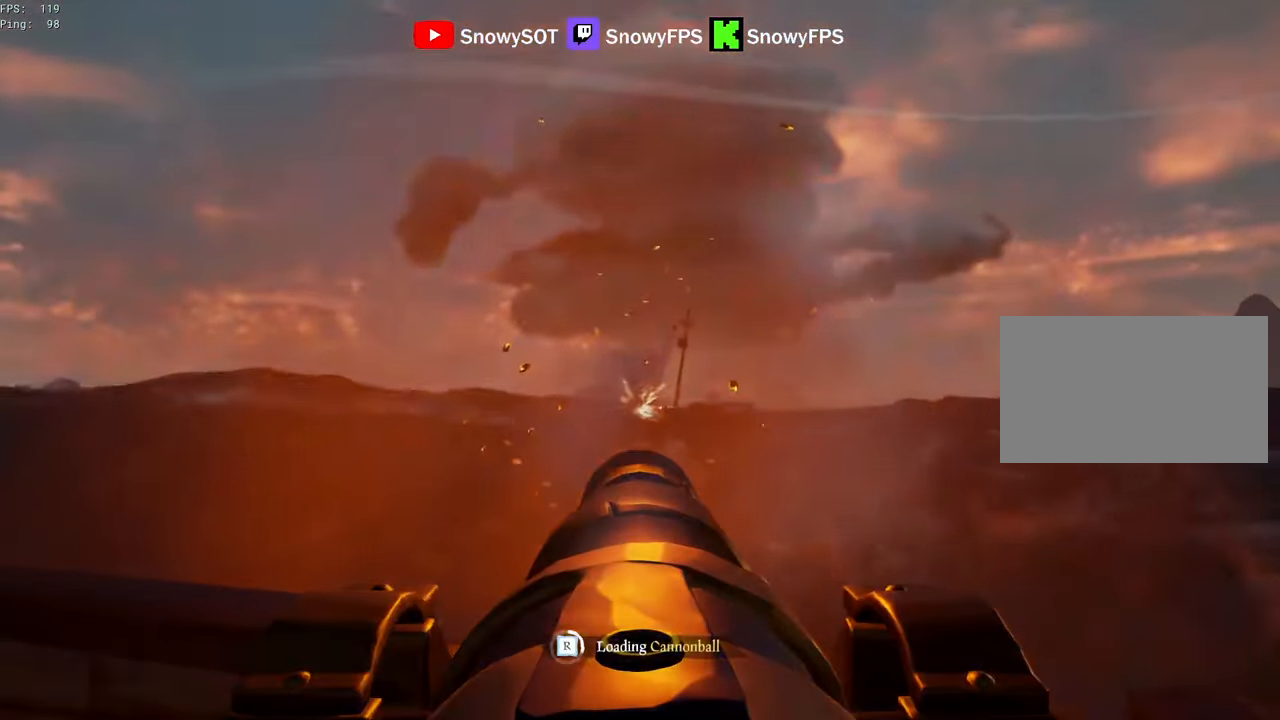
{"keys": ["a"], "mouse": [], "mouse_move": "still", "events": [[83, "mouse_left", "up"], [133, "mouse_left", "down"], [283, "f", "down"], [283, "mouse_left", "up"], [333, "a", "down"], [333, "f", "up"]]}
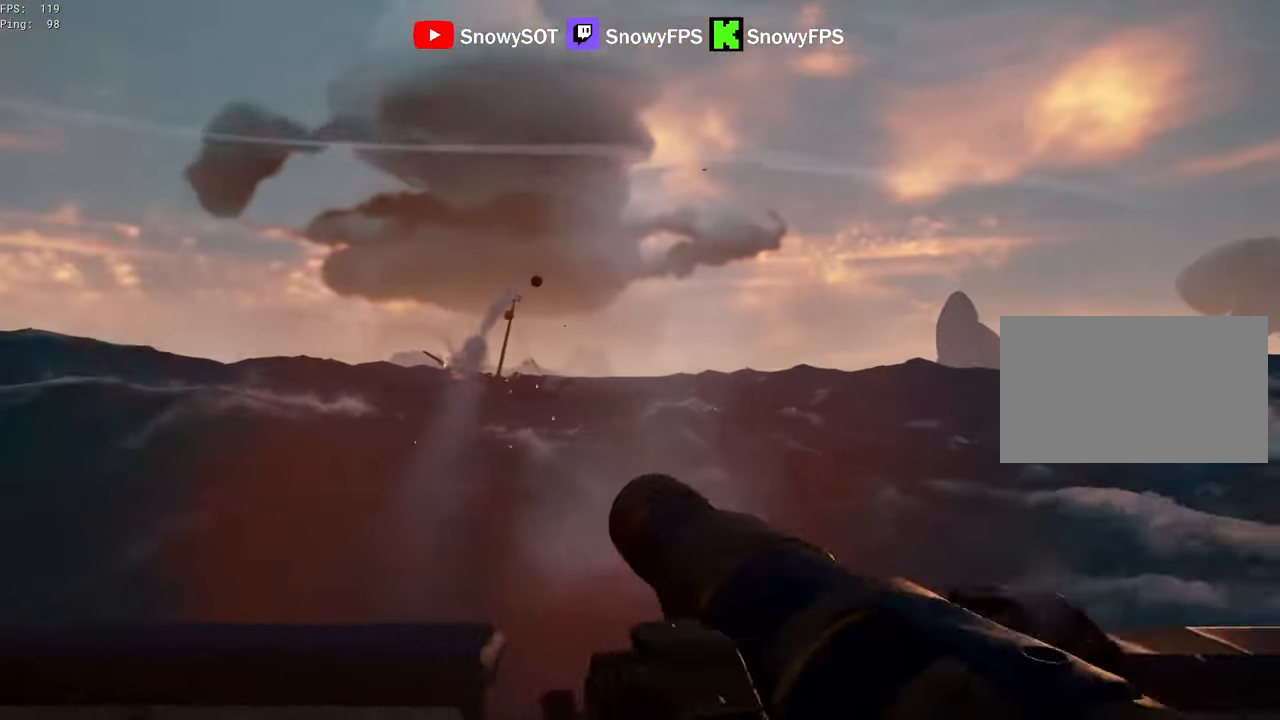
{"keys": ["d"], "mouse": [], "mouse_move": "still", "events": [[333, "a", "up"], [483, "d", "down"]]}
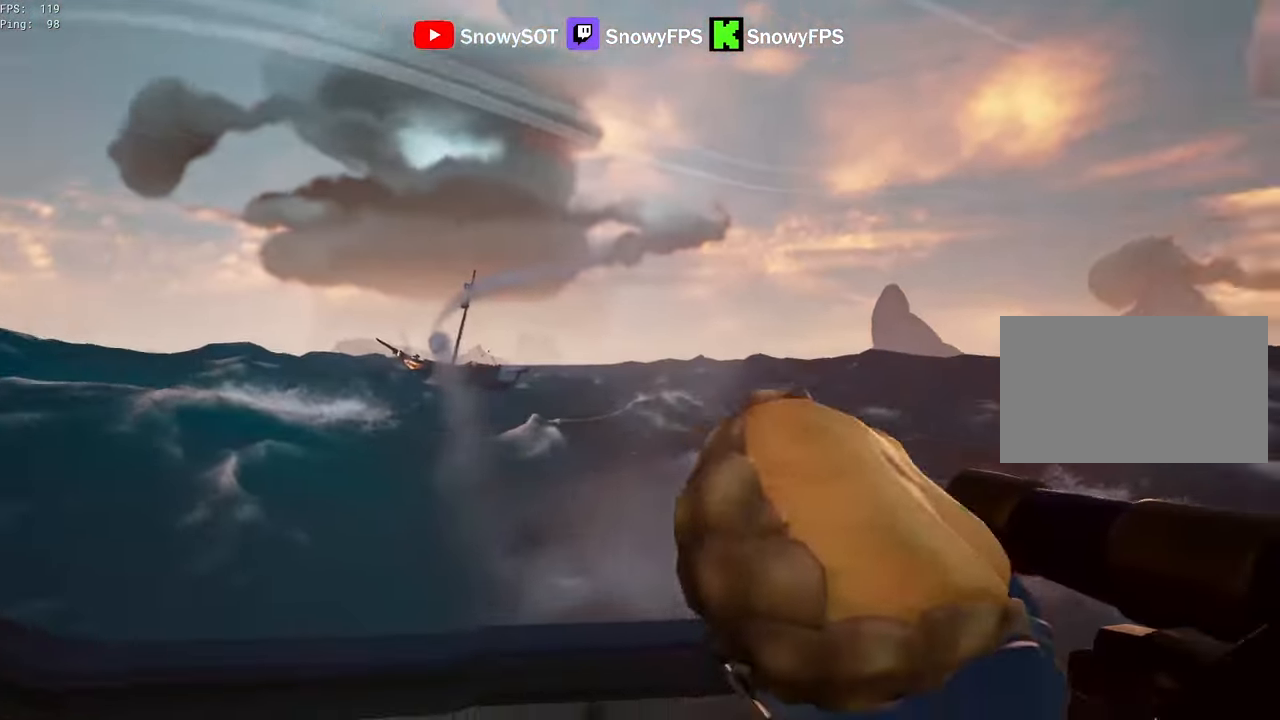
{"keys": ["r"], "mouse": [], "mouse_move": "down", "events": [[117, "w", "down"], [267, "d", "up"], [450, "w", "up"], [500, "r", "down"]]}